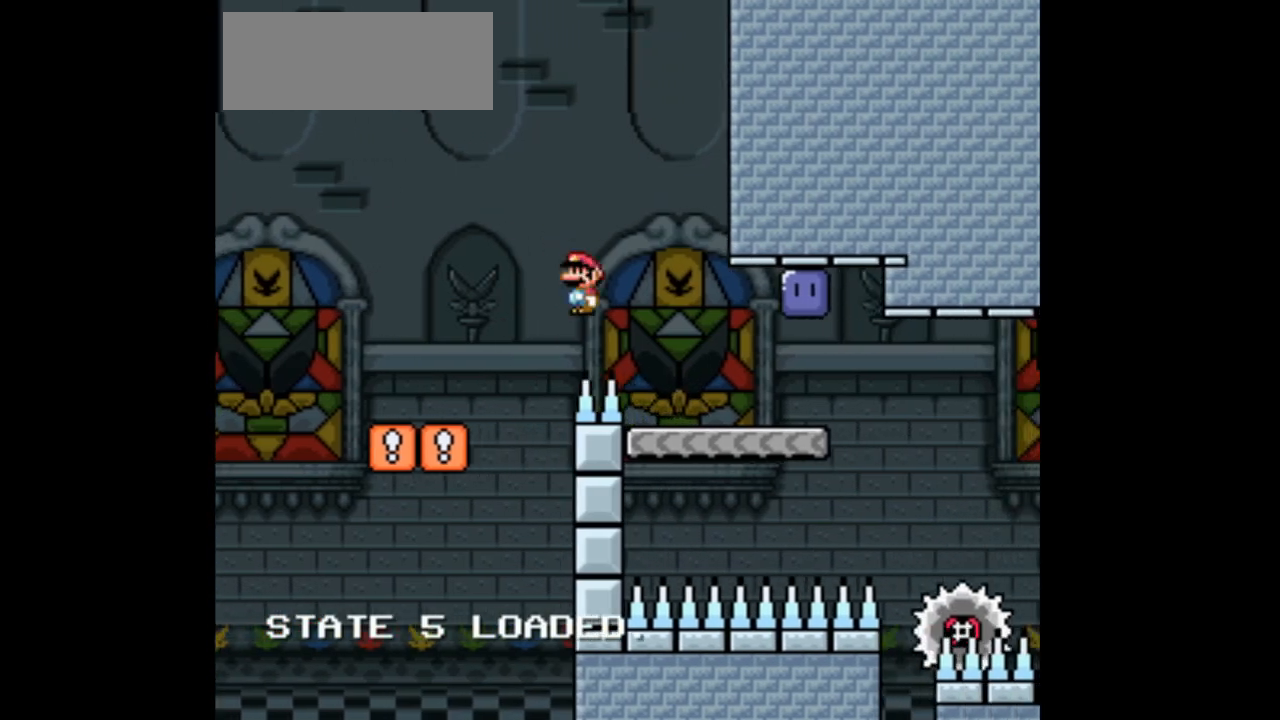
Gameplay with a controller (Nintendo layout); each line is a JSON object with the inputs held at the frame after it (dt_ms = milliseconds from this image to that frame). "events" lists button and stick changes between this image and that frame as [ms after this image, input, new state], when the widget could be followed in between. Not read: B L3 R1 R3.
{"dt_ms": 1000, "buttons": ["A", "X", "DPAD_RIGHT"]}
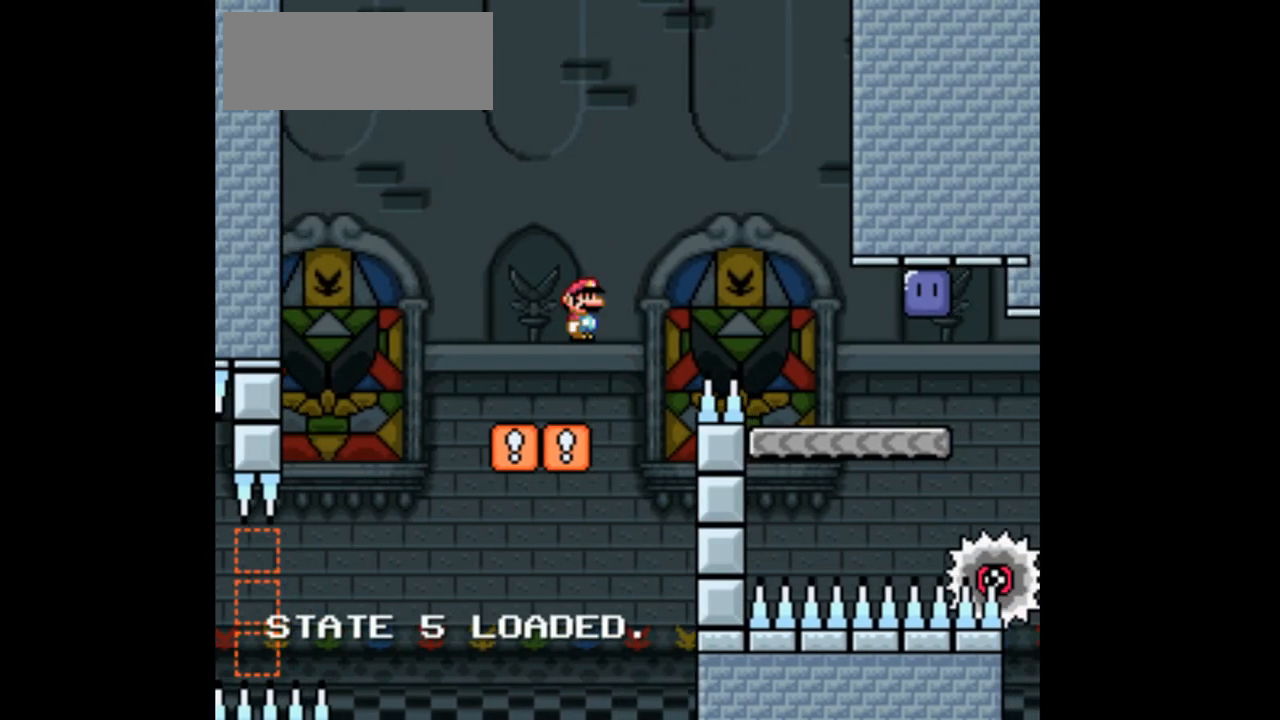
{"dt_ms": 500, "buttons": ["X", "DPAD_RIGHT"], "events": [[67, "A", "up"]]}
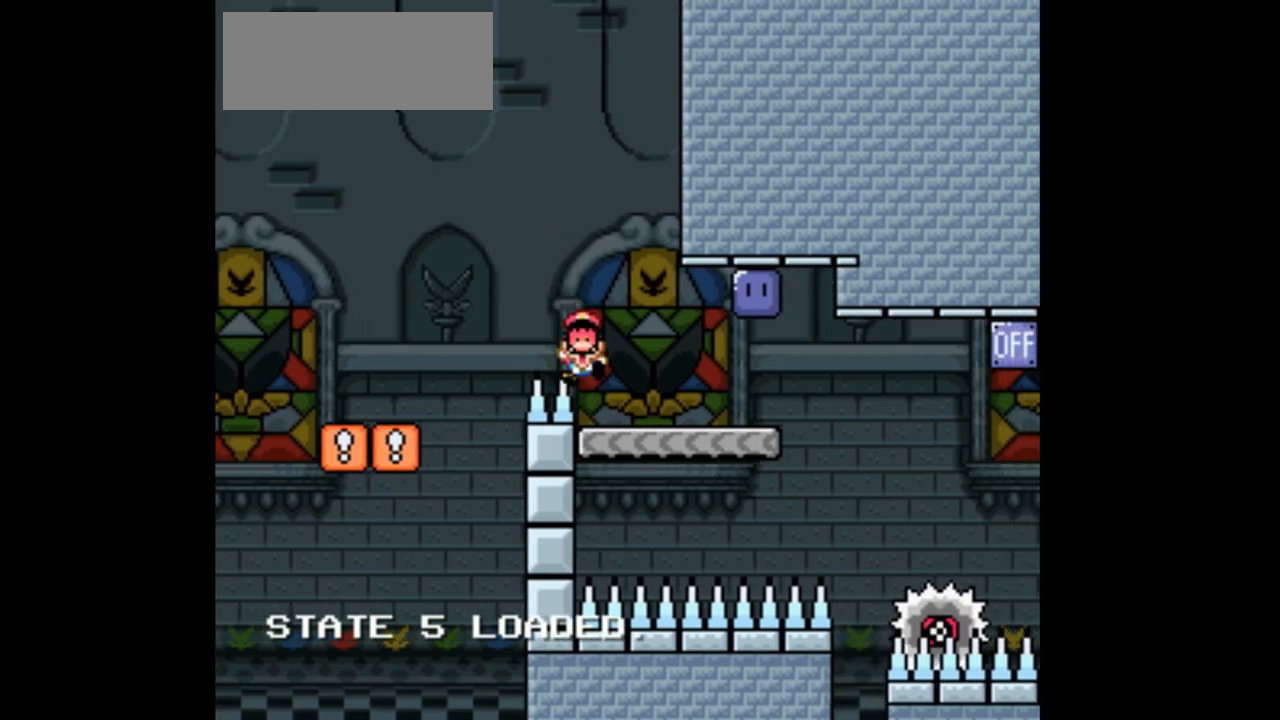
{"dt_ms": 1000, "buttons": ["X", "DPAD_RIGHT"]}
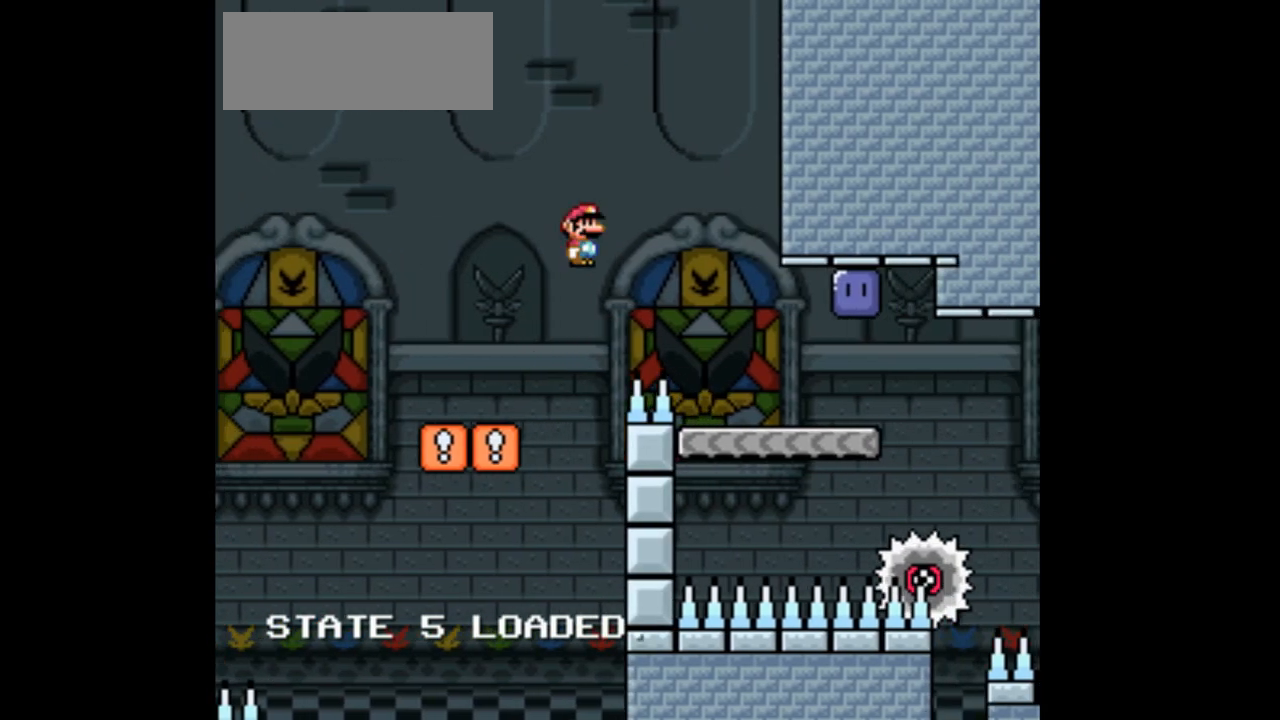
{"dt_ms": 500, "buttons": ["A", "X", "DPAD_RIGHT"], "events": [[433, "A", "down"]]}
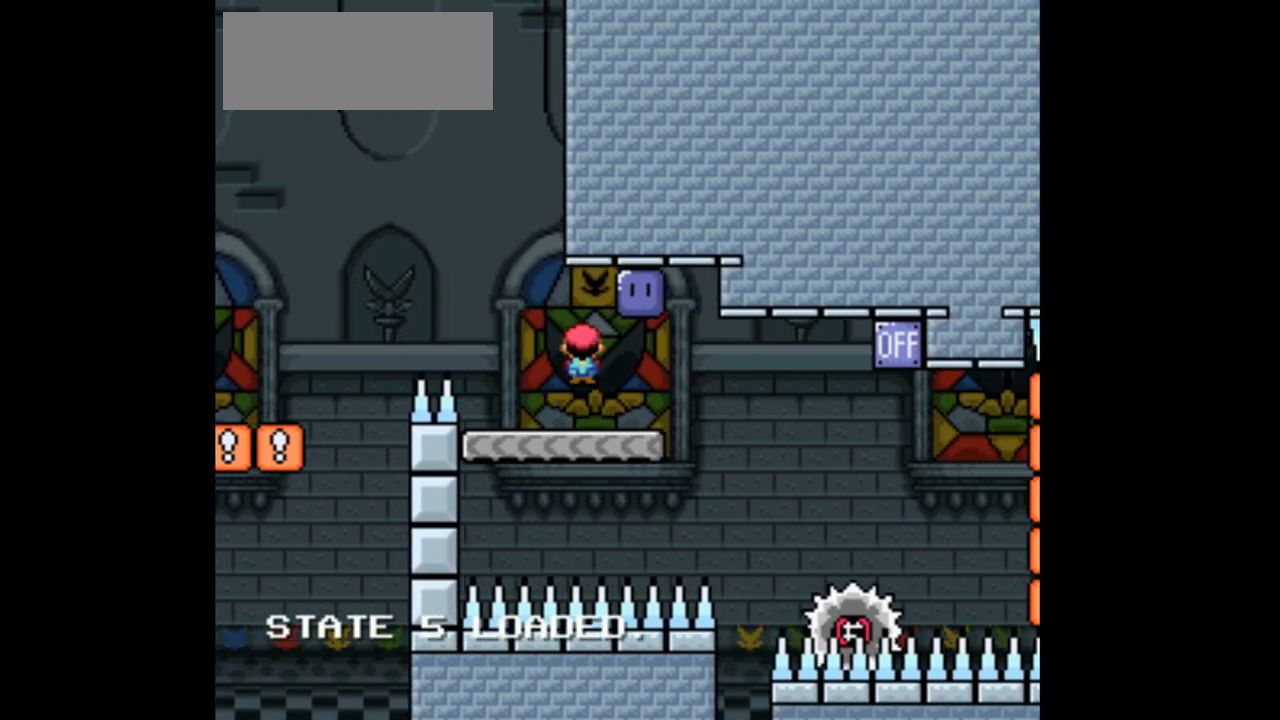
{"dt_ms": 500, "buttons": ["A", "X", "DPAD_RIGHT"], "events": [[100, "X", "up"], [167, "X", "down"]]}